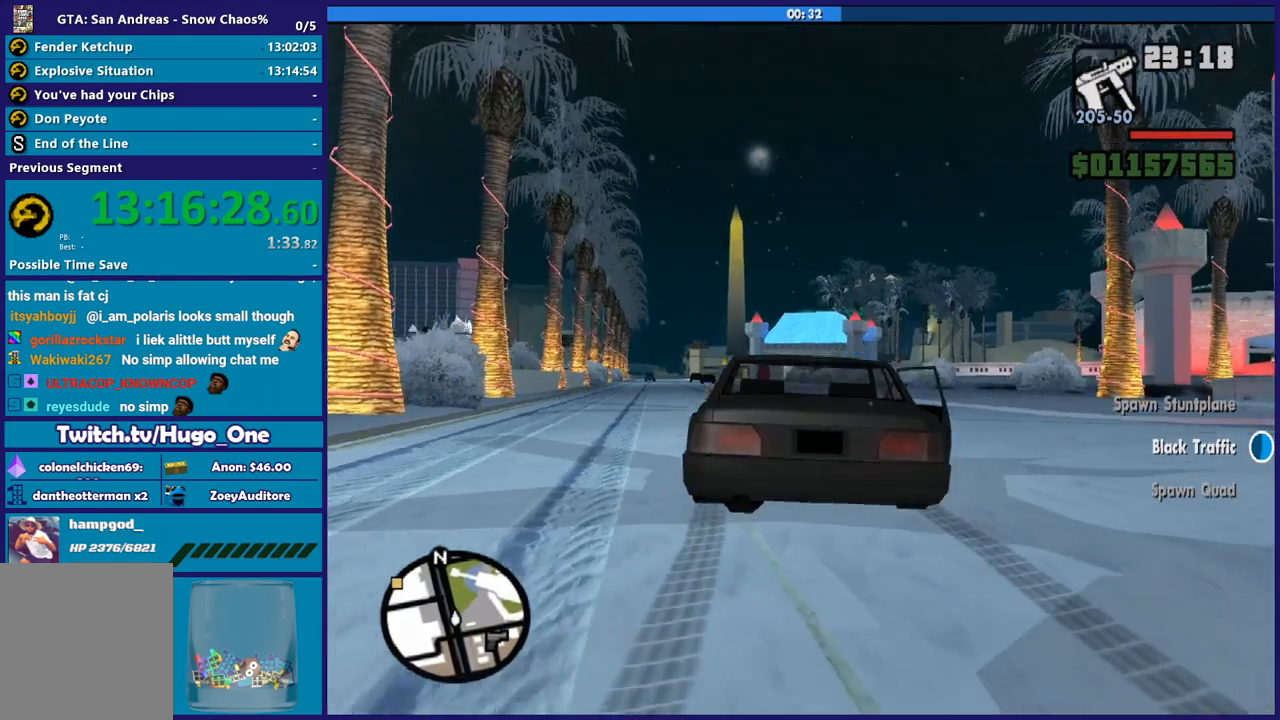
Gameplay with a controller (Xbox layout); each line is a JSON object with the inputs held at the frame after it. "button_events" lists button changes between this image and that frame as [ms after this image, input, new state], when the widget could be followed in between (sticks are given only as held states).
{"buttons": ["R2"], "left_stick": "left", "right_stick": "up", "button_events": []}
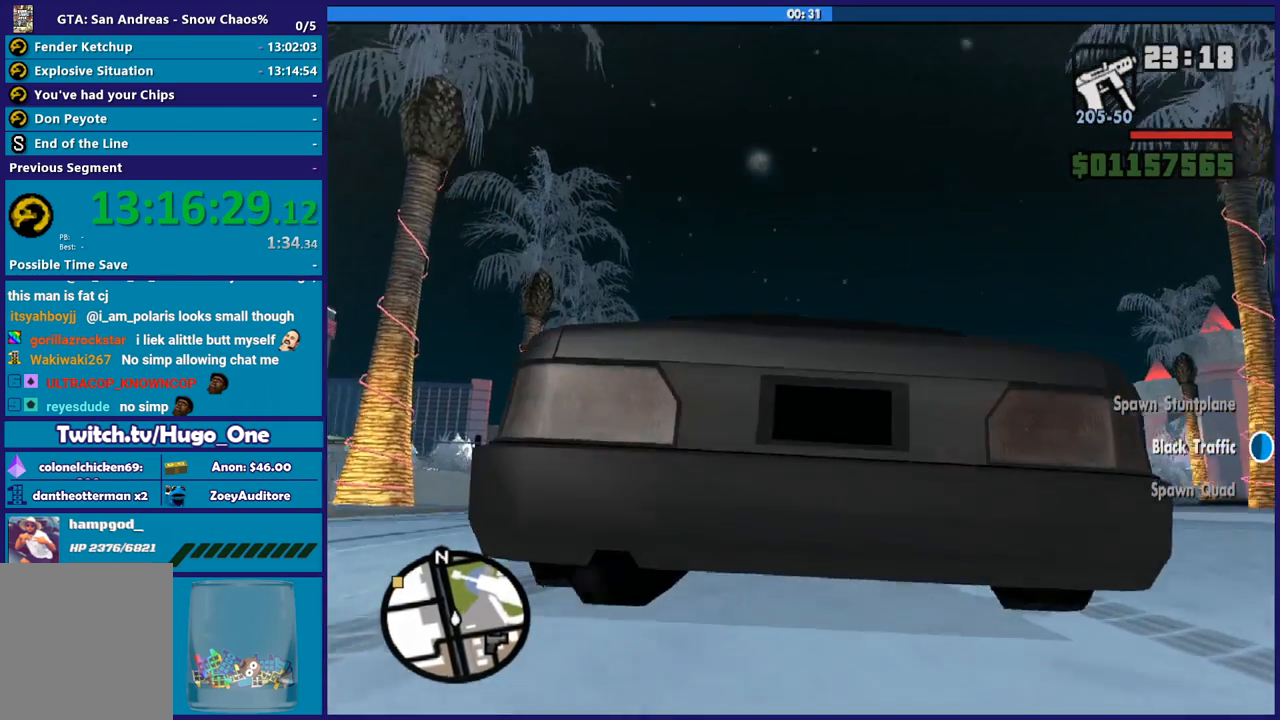
{"buttons": ["R2"], "left_stick": "center", "right_stick": "up", "button_events": []}
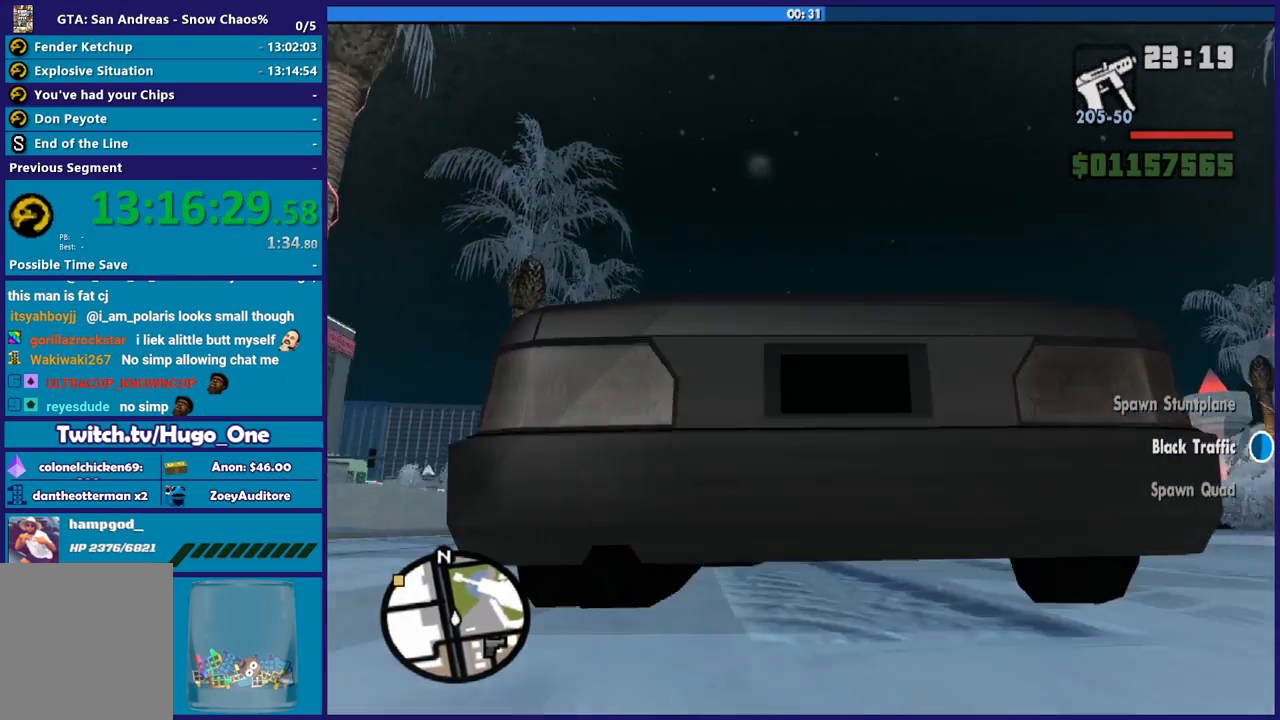
{"buttons": ["R2"], "left_stick": "center", "right_stick": "up", "button_events": []}
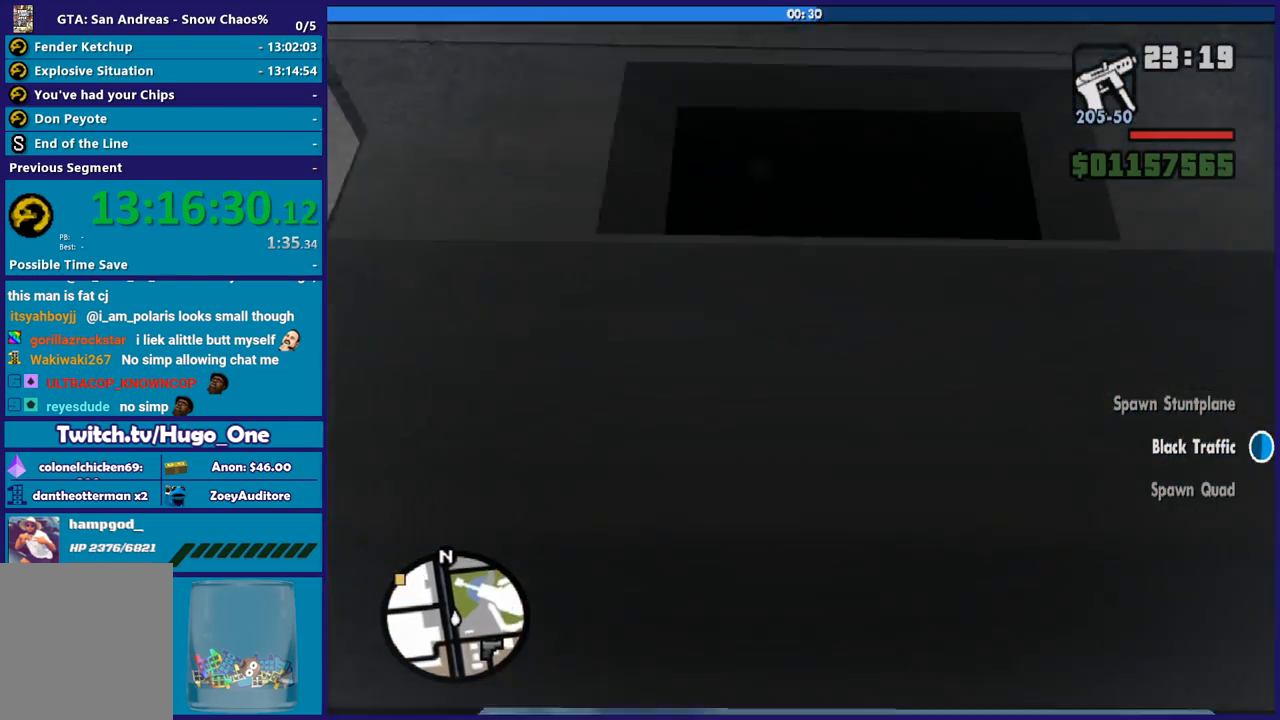
{"buttons": ["R2"], "left_stick": "center", "right_stick": "up", "button_events": []}